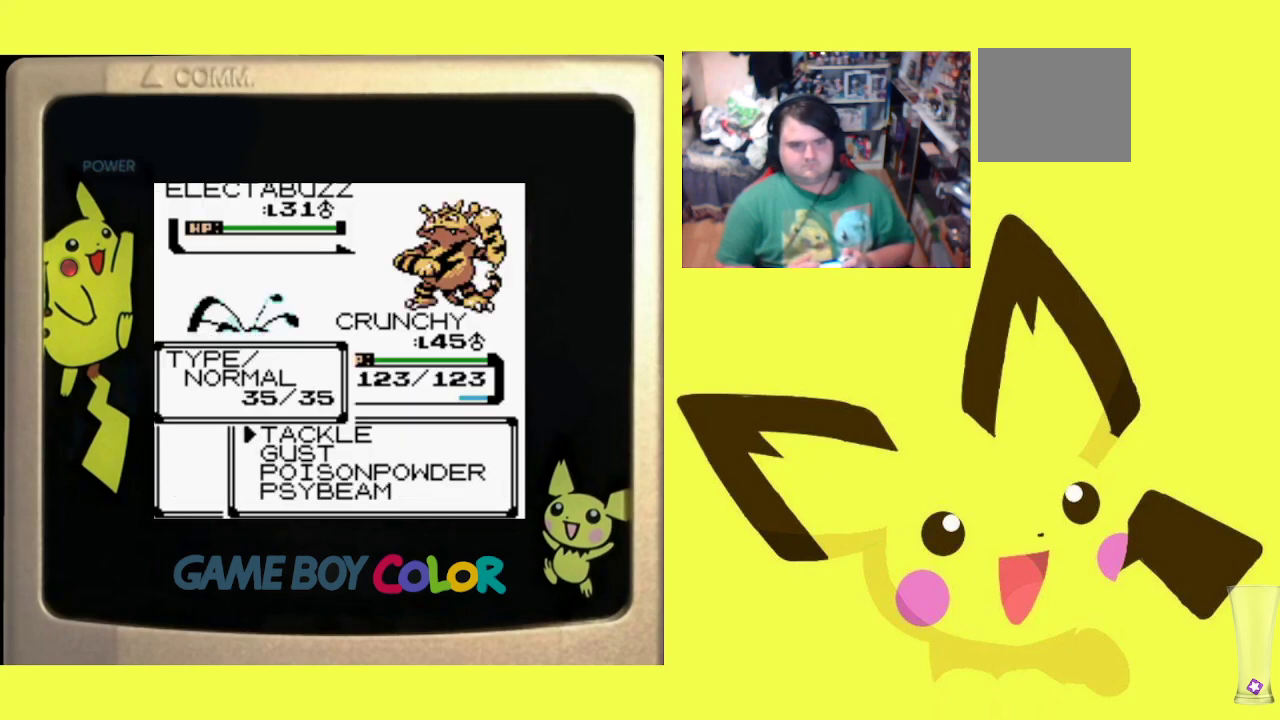
Gameplay with a controller (PlayStation layout); each line is a JSON object with the inputs held at the frame after it. "events" lists button and stick changes between this image and that frame as [ms after this image, input, new state], when the widget could be followed in between. Not read: left_stick right_stick.
{"buttons": ["R1"], "events": [[33, "CIRCLE", "up"], [217, "DPAD_UP", "down"], [283, "DPAD_UP", "up"], [383, "CIRCLE", "down"], [467, "CIRCLE", "up"]]}
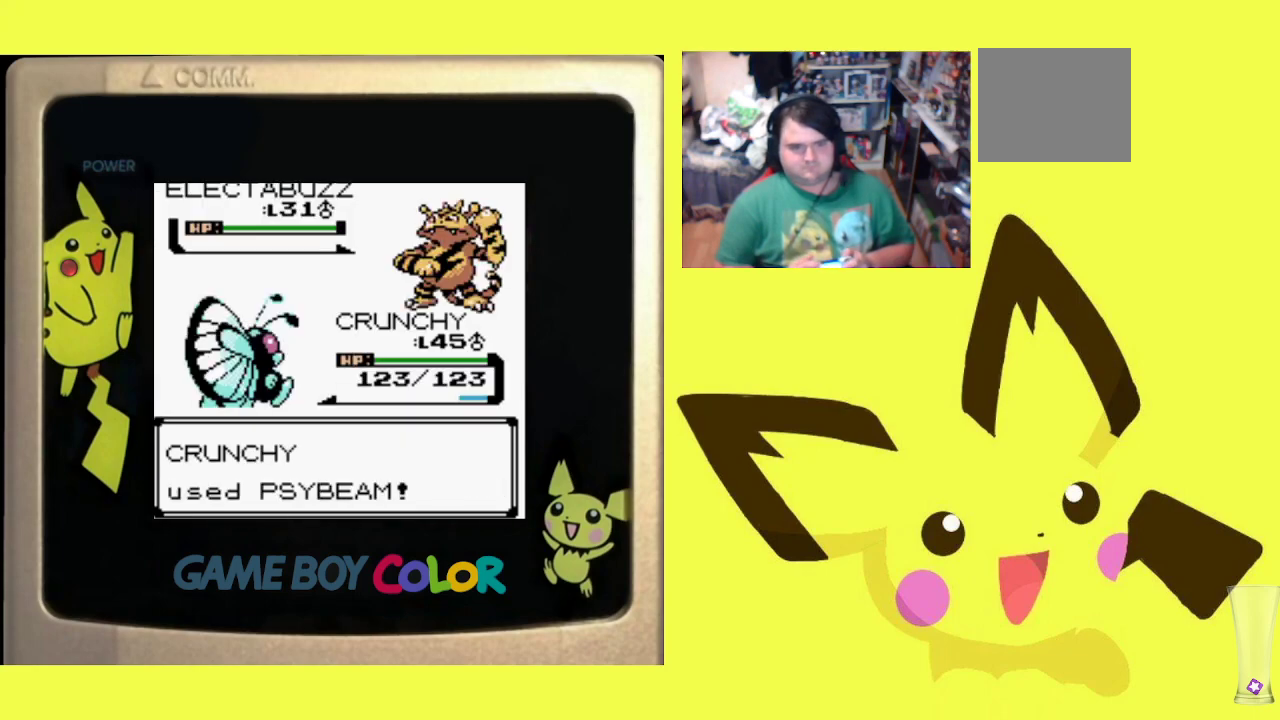
{"buttons": ["R1"], "events": [[50, "CIRCLE", "down"], [133, "CIRCLE", "up"], [217, "CIRCLE", "down"], [317, "CIRCLE", "up"], [383, "CIRCLE", "down"], [483, "CIRCLE", "up"]]}
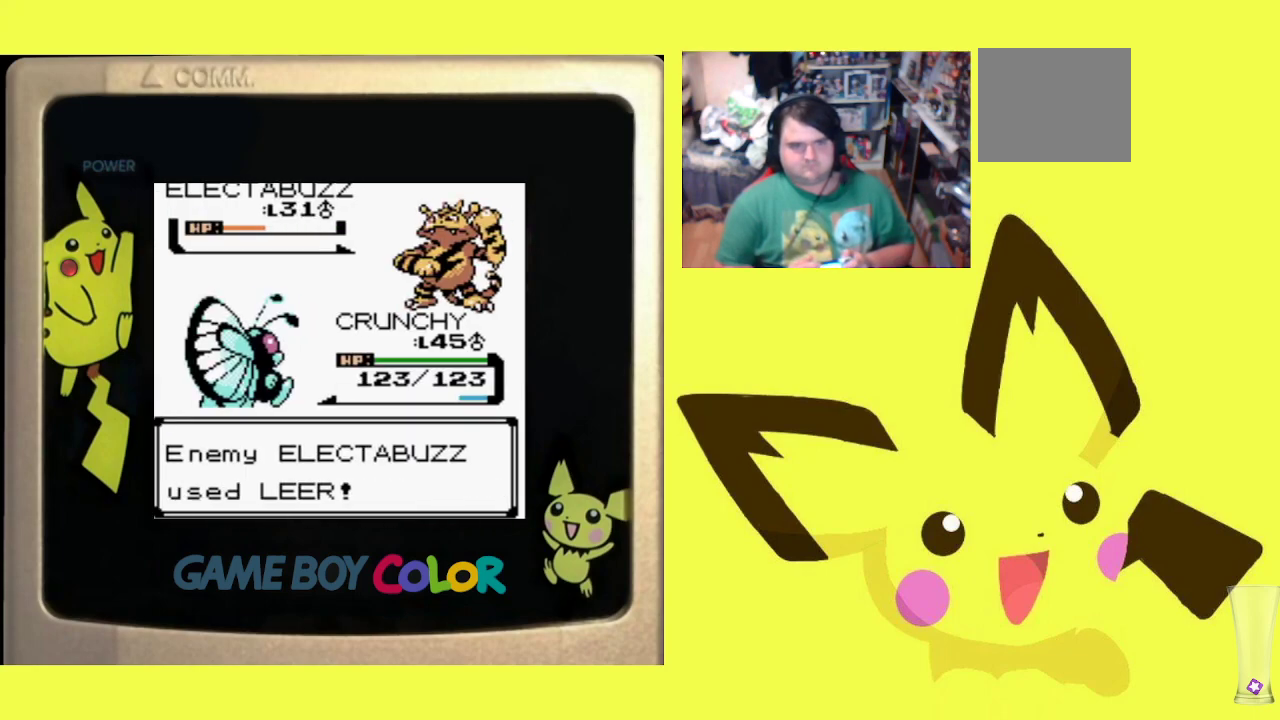
{"buttons": ["R1"], "events": [[50, "CIRCLE", "down"], [133, "CIRCLE", "up"], [200, "CIRCLE", "down"], [283, "CIRCLE", "up"], [367, "CIRCLE", "down"], [467, "CIRCLE", "up"]]}
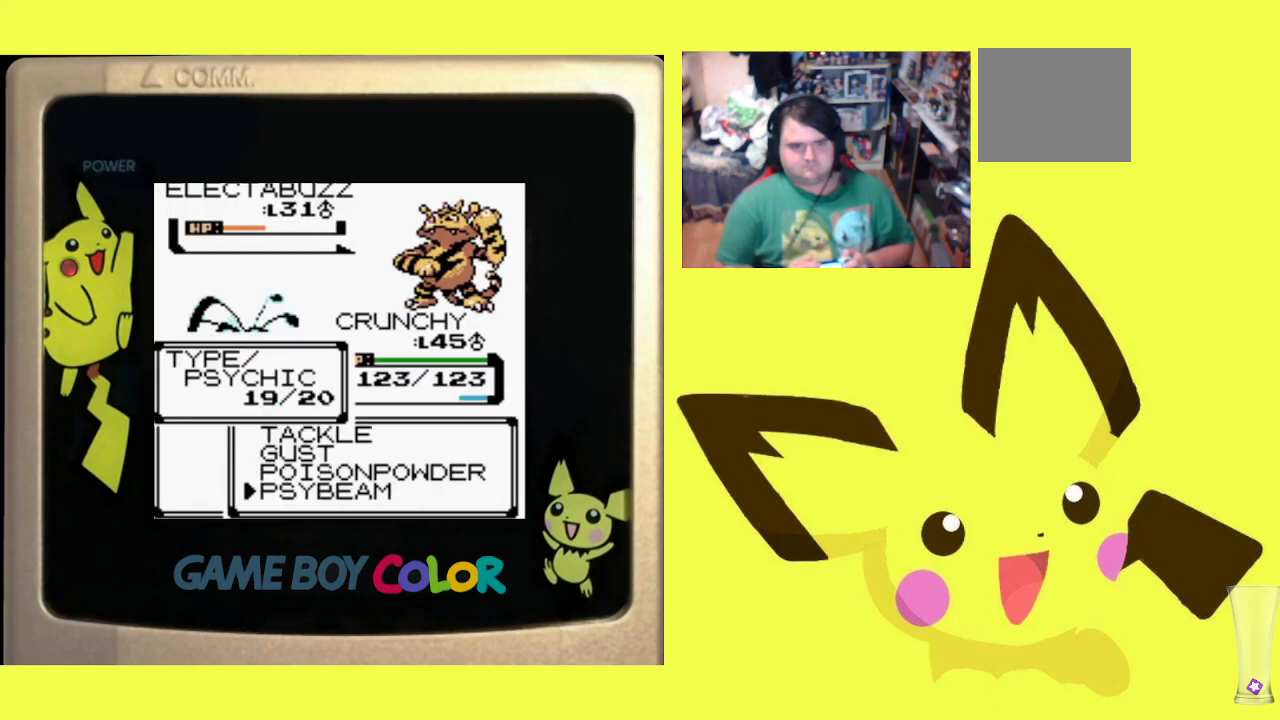
{"buttons": ["R1"], "events": [[33, "CIRCLE", "down"], [117, "CIRCLE", "up"], [183, "CIRCLE", "down"], [267, "CIRCLE", "up"], [333, "CIRCLE", "down"], [417, "CIRCLE", "up"]]}
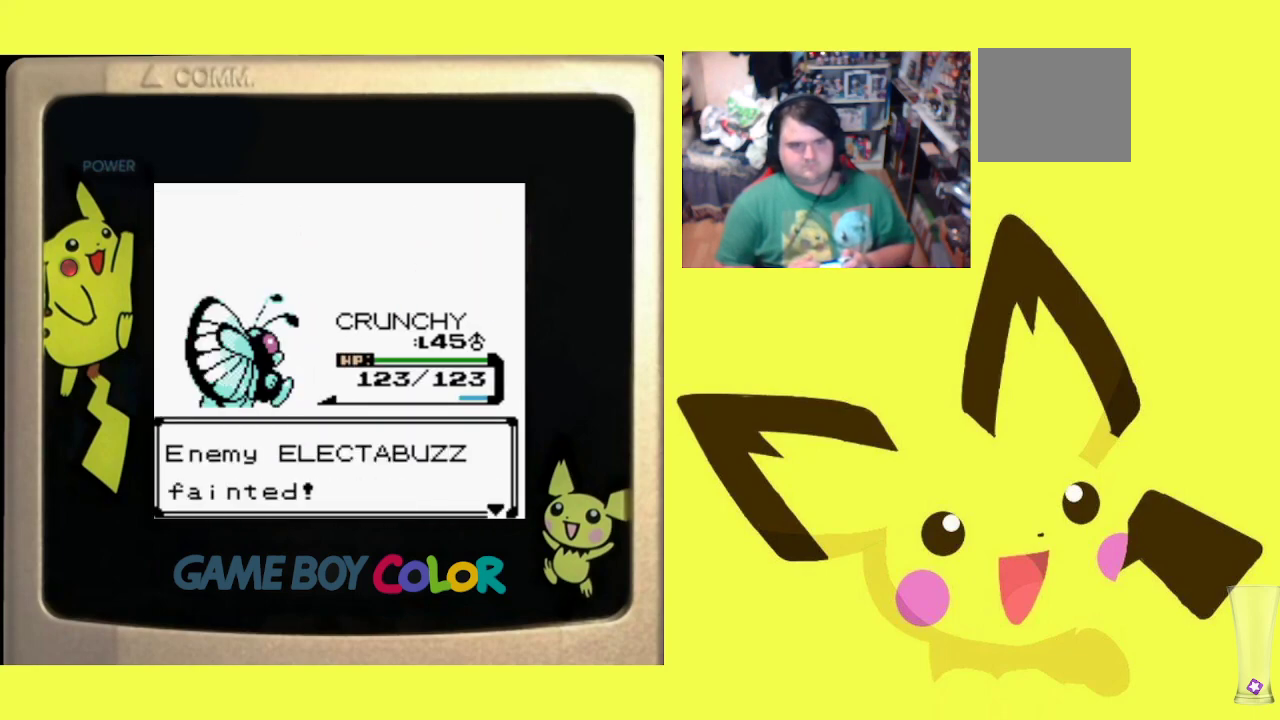
{"buttons": ["R1"], "events": [[33, "CROSS", "down"], [117, "CROSS", "up"], [200, "CROSS", "down"], [283, "CROSS", "up"], [383, "CROSS", "down"], [450, "CROSS", "up"]]}
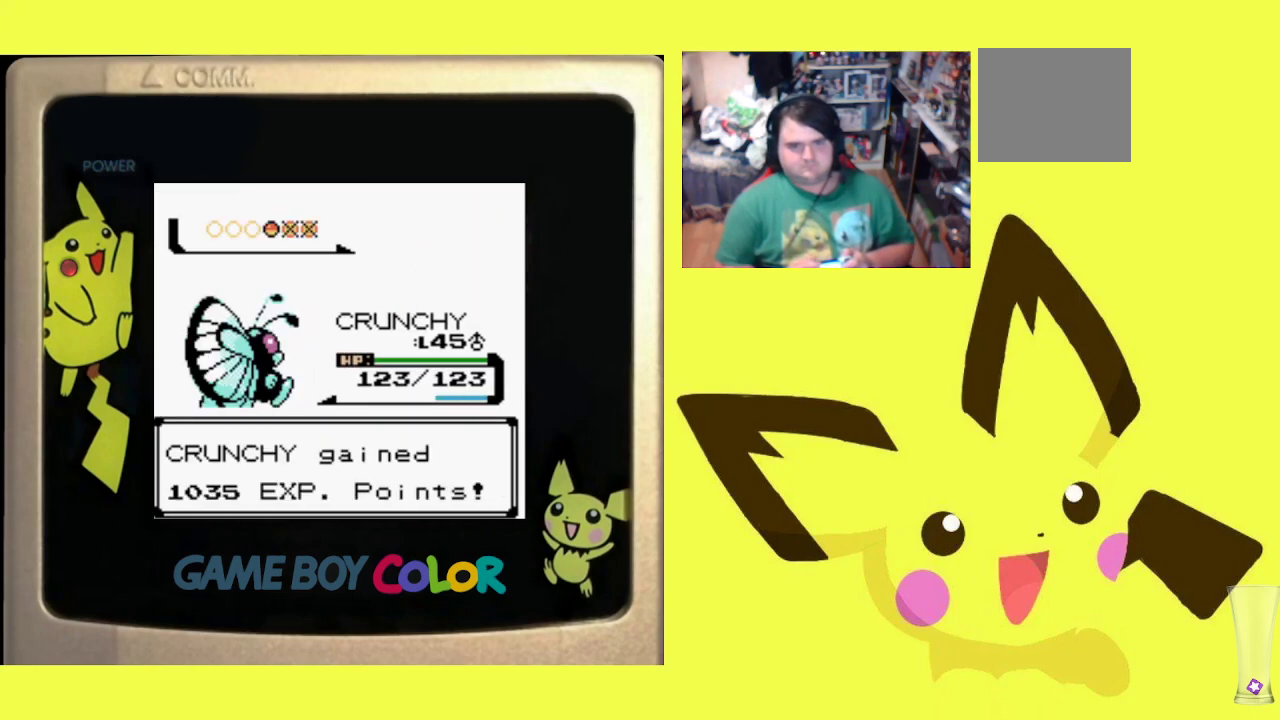
{"buttons": ["R1"], "events": [[33, "CROSS", "down"], [117, "CROSS", "up"], [200, "CROSS", "down"], [283, "CROSS", "up"], [350, "CROSS", "down"], [450, "CROSS", "up"]]}
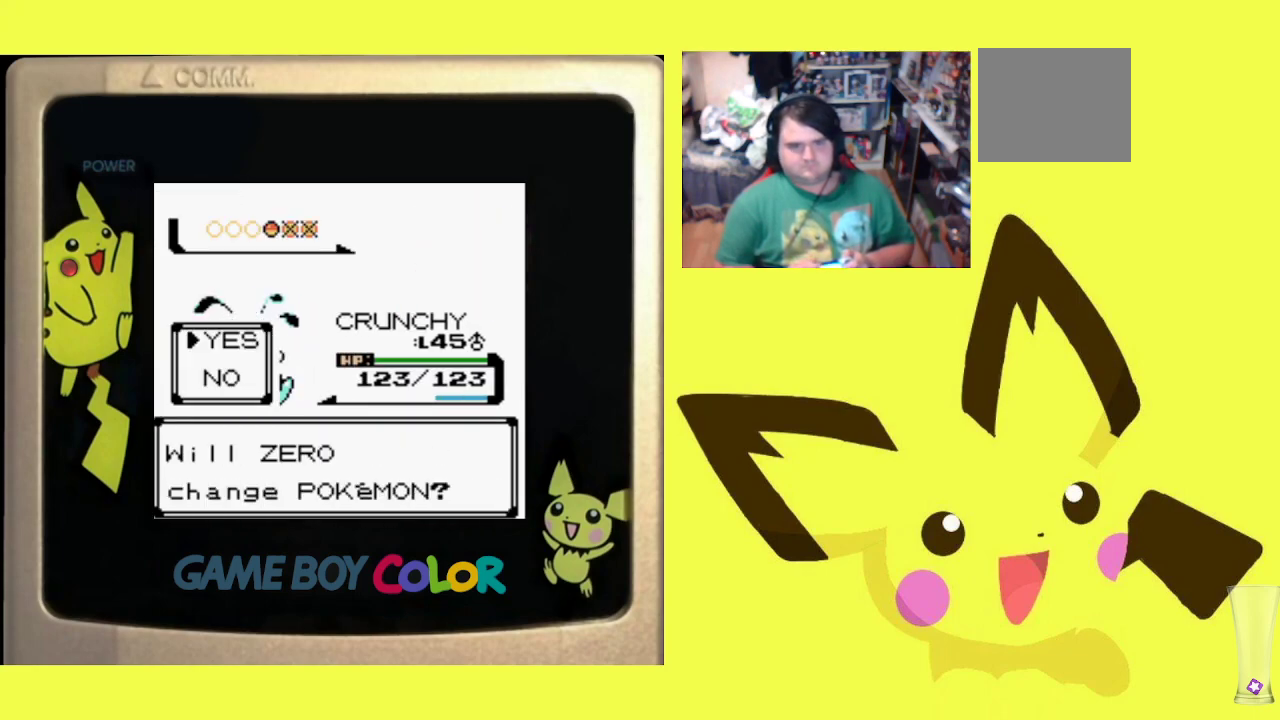
{"buttons": ["R1"], "events": [[17, "CROSS", "down"], [100, "CROSS", "up"], [183, "CROSS", "down"], [250, "CROSS", "up"]]}
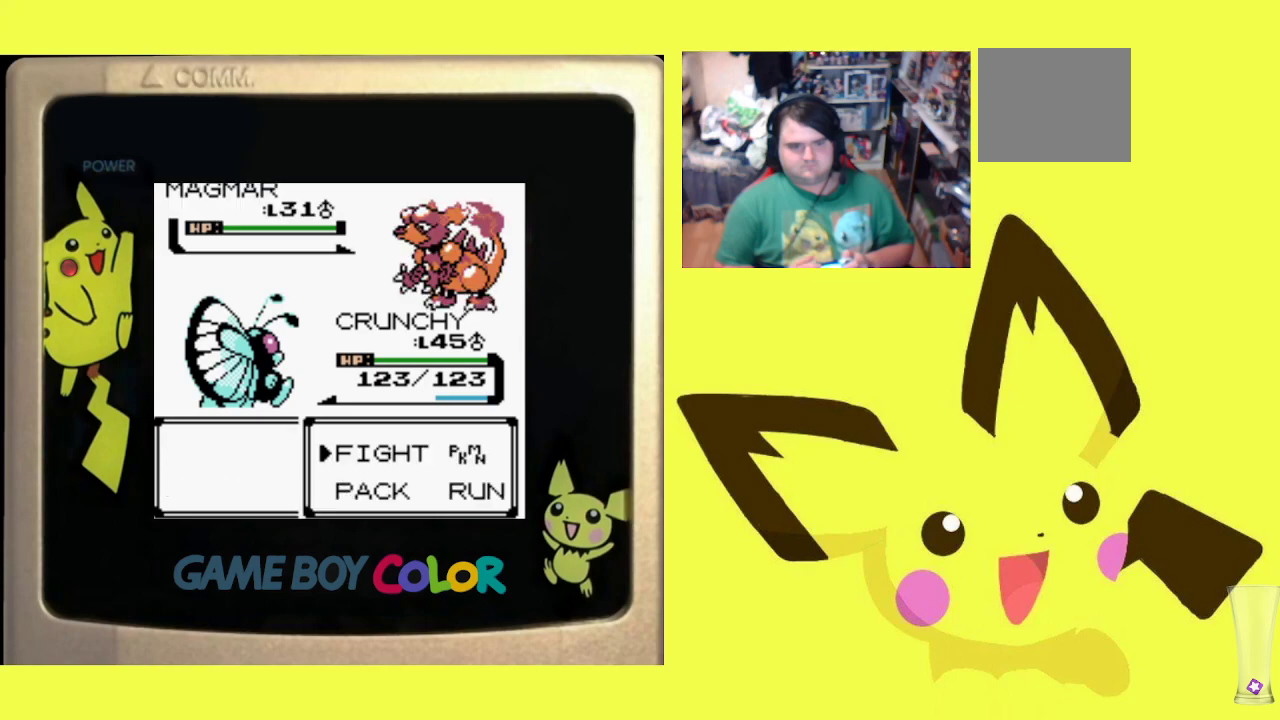
{"buttons": ["CIRCLE", "R1"], "events": [[133, "CIRCLE", "down"], [233, "CIRCLE", "up"], [317, "CIRCLE", "down"], [400, "CIRCLE", "up"], [467, "CIRCLE", "down"]]}
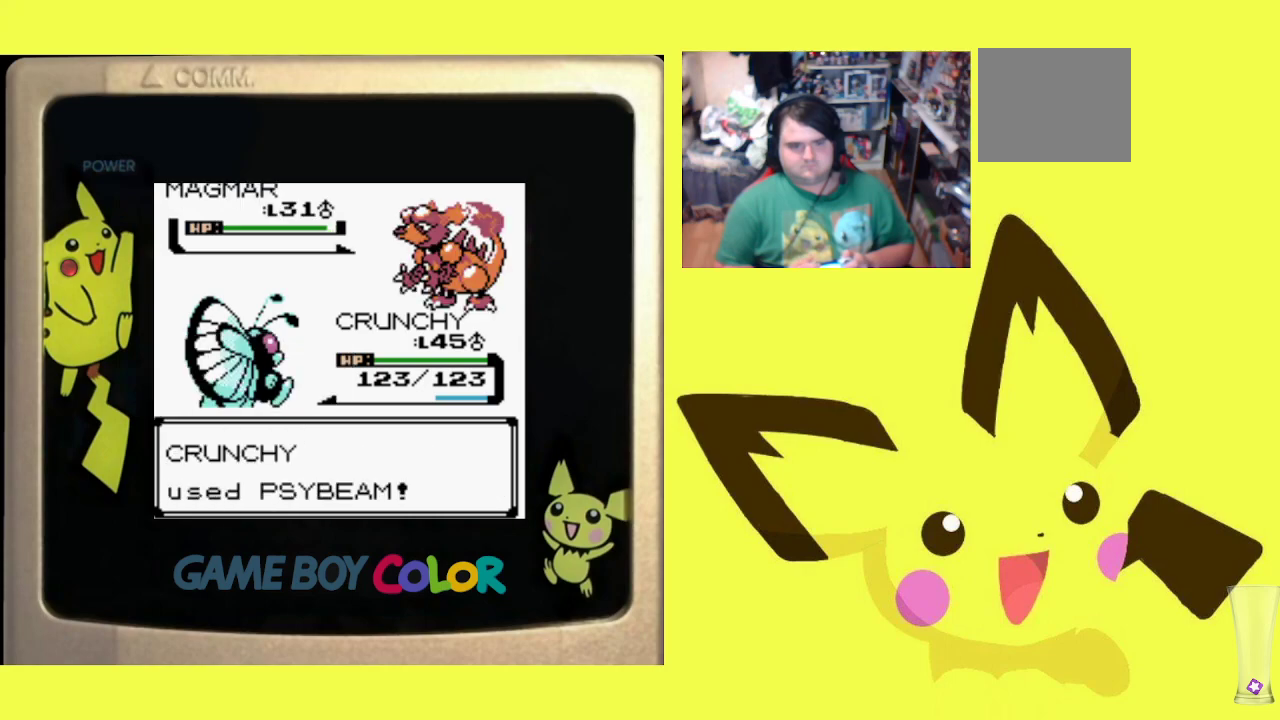
{"buttons": ["CIRCLE", "R1"], "events": [[67, "CIRCLE", "up"], [133, "CIRCLE", "down"], [217, "CIRCLE", "up"], [300, "CIRCLE", "down"], [383, "CIRCLE", "up"], [467, "CIRCLE", "down"]]}
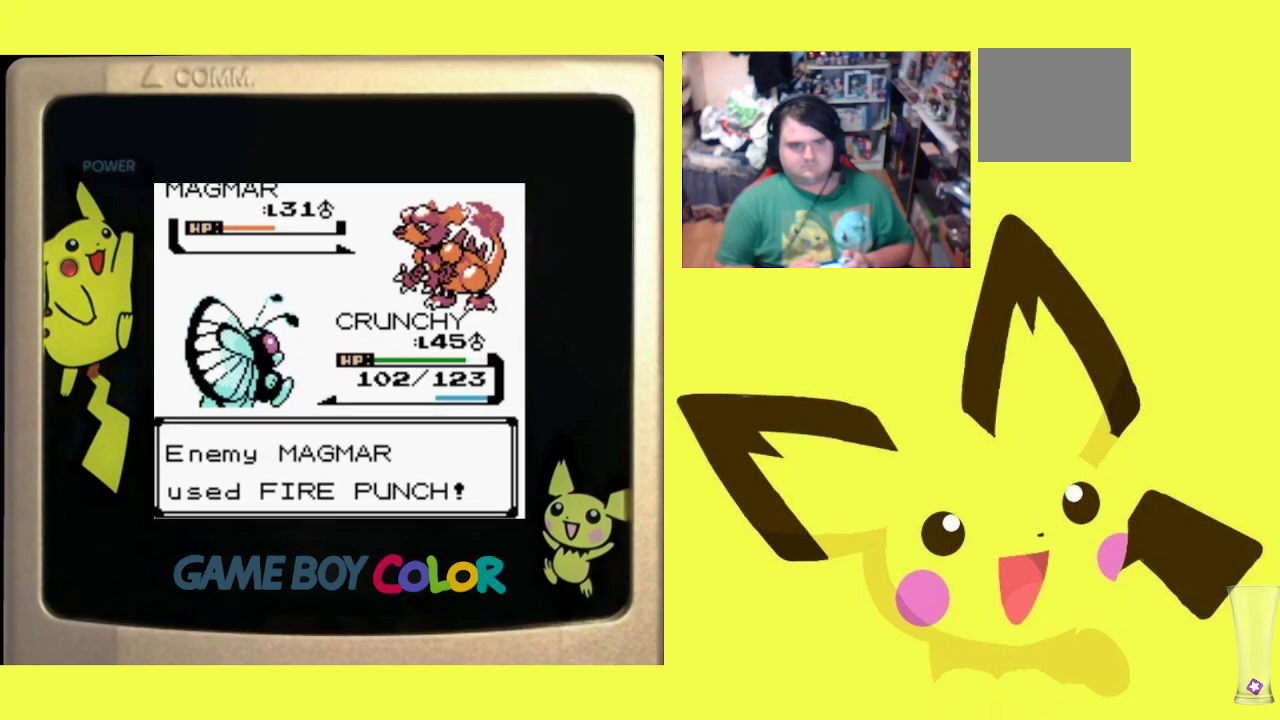
{"buttons": ["CIRCLE", "R1"], "events": [[50, "CIRCLE", "up"], [117, "CIRCLE", "down"], [217, "CIRCLE", "up"], [283, "CIRCLE", "down"], [367, "CIRCLE", "up"], [450, "CIRCLE", "down"]]}
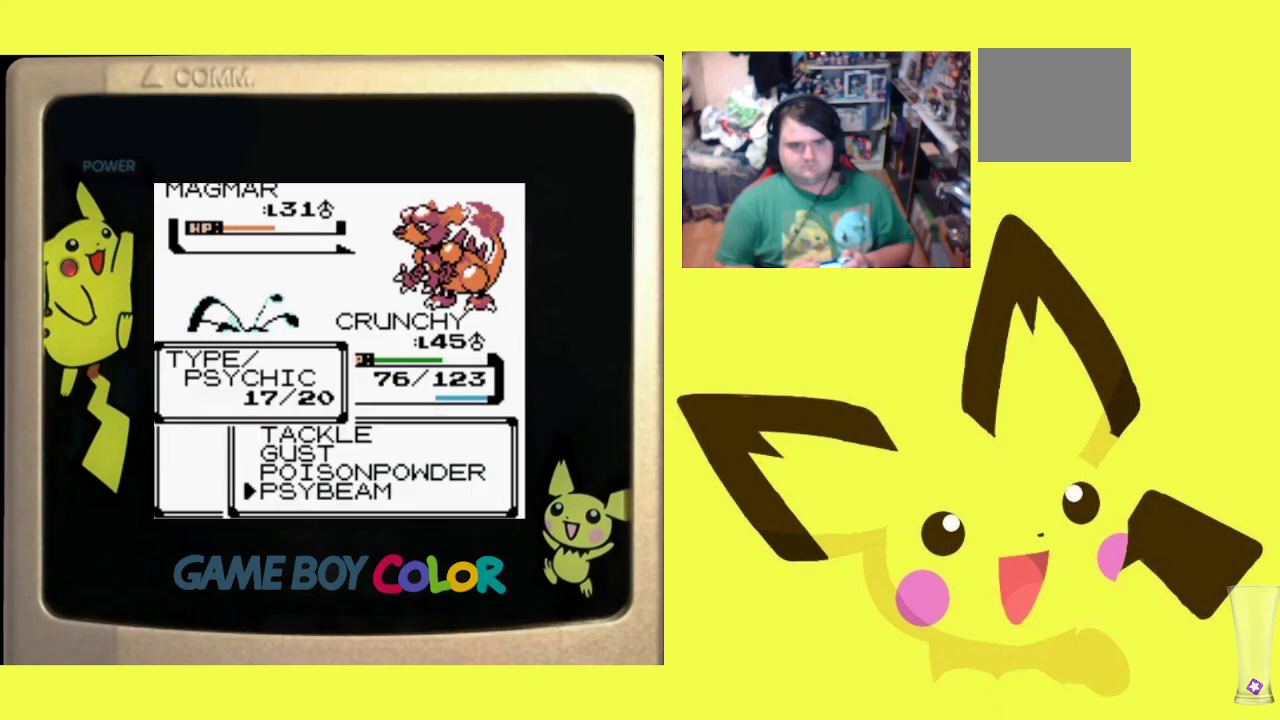
{"buttons": ["CIRCLE", "R1"], "events": [[33, "CIRCLE", "up"], [100, "CIRCLE", "down"], [183, "CIRCLE", "up"], [250, "CIRCLE", "down"], [333, "CIRCLE", "up"], [417, "CIRCLE", "down"]]}
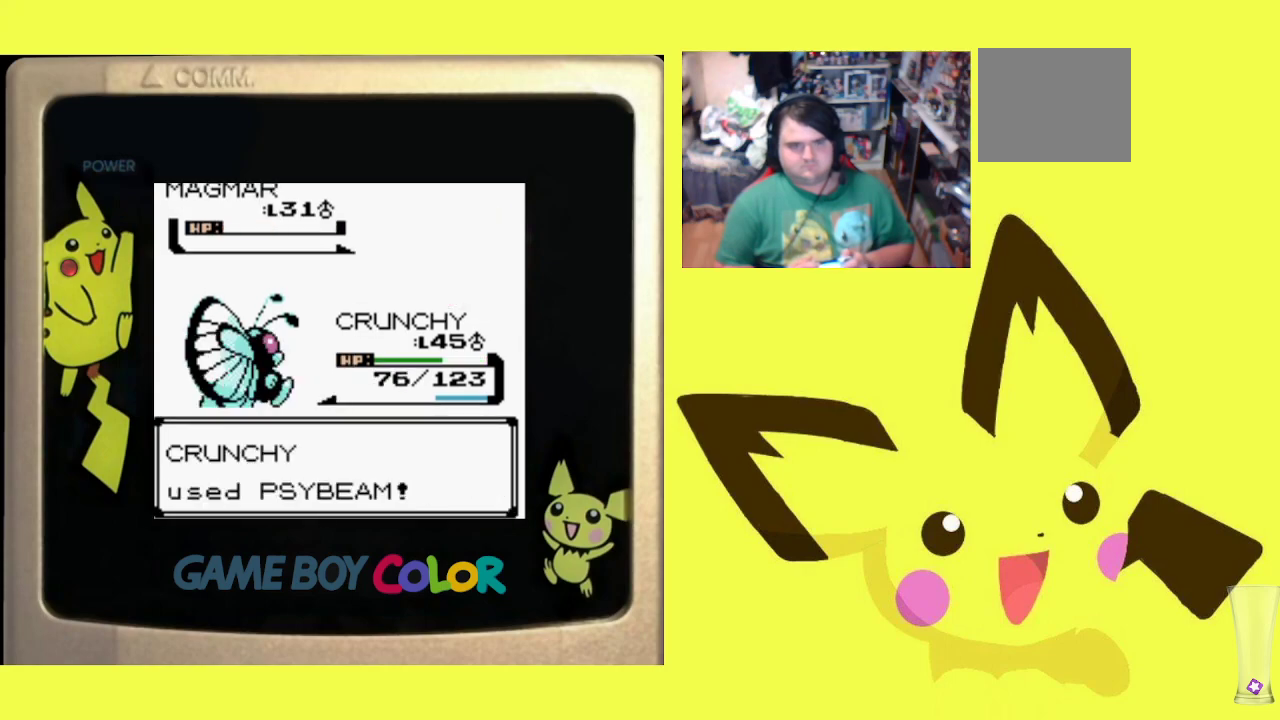
{"buttons": ["CROSS", "R1"], "events": [[17, "CIRCLE", "up"], [117, "CROSS", "down"], [200, "CROSS", "up"], [267, "CROSS", "down"], [367, "CROSS", "up"], [450, "CROSS", "down"]]}
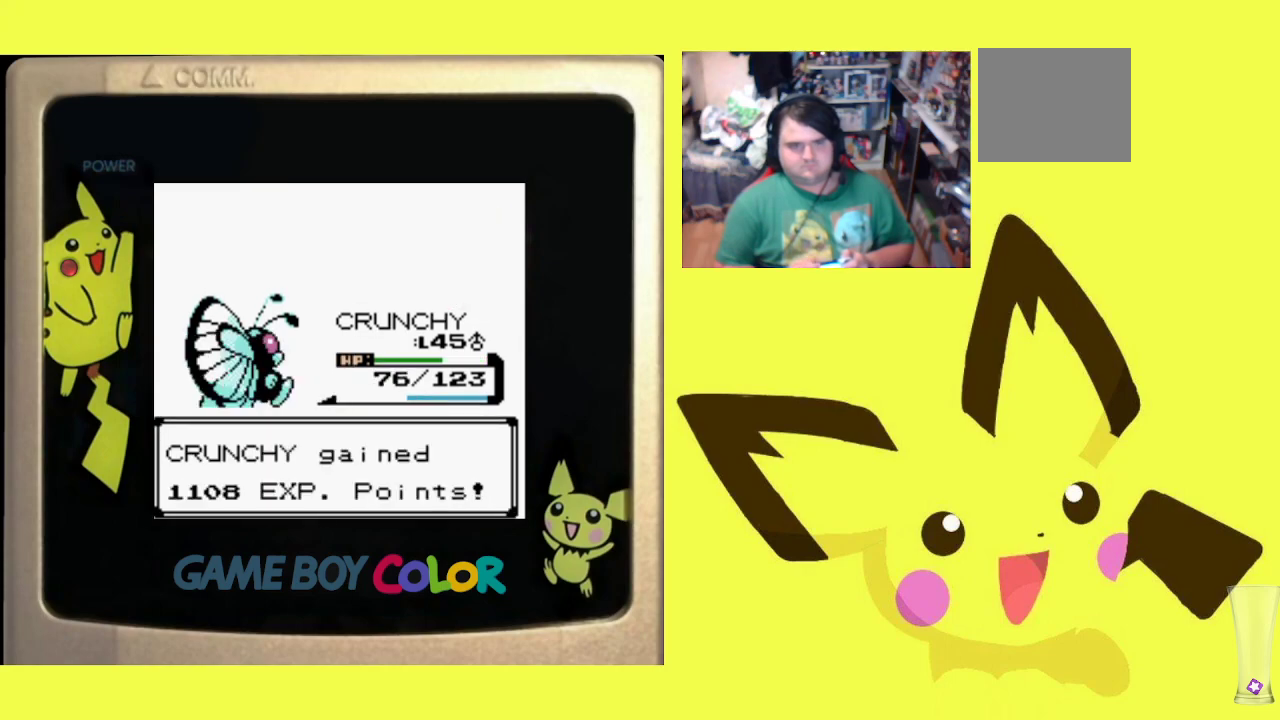
{"buttons": ["R1"], "events": [[17, "CROSS", "up"], [100, "CROSS", "down"], [183, "CROSS", "up"], [267, "CROSS", "down"], [333, "CROSS", "up"], [400, "CROSS", "down"], [500, "CROSS", "up"]]}
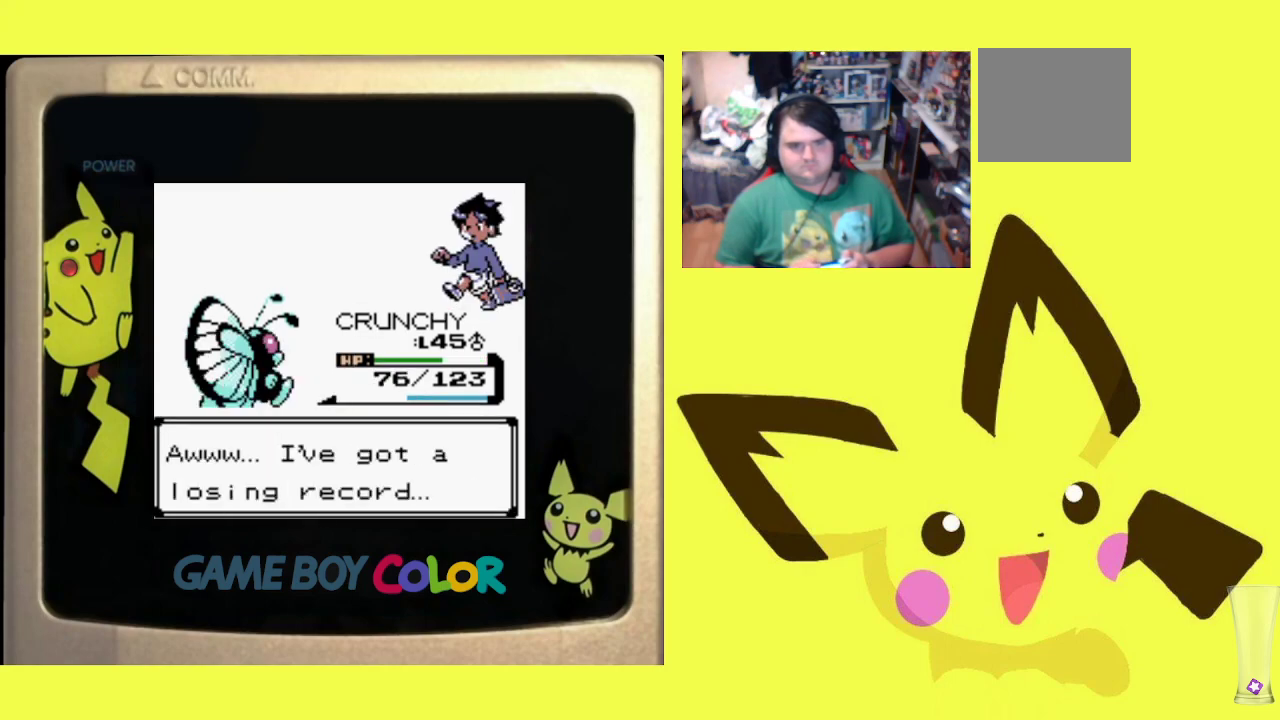
{"buttons": ["R1"], "events": [[83, "CROSS", "down"], [133, "CROSS", "up"], [233, "CROSS", "down"], [317, "CROSS", "up"], [383, "CROSS", "down"], [467, "CROSS", "up"]]}
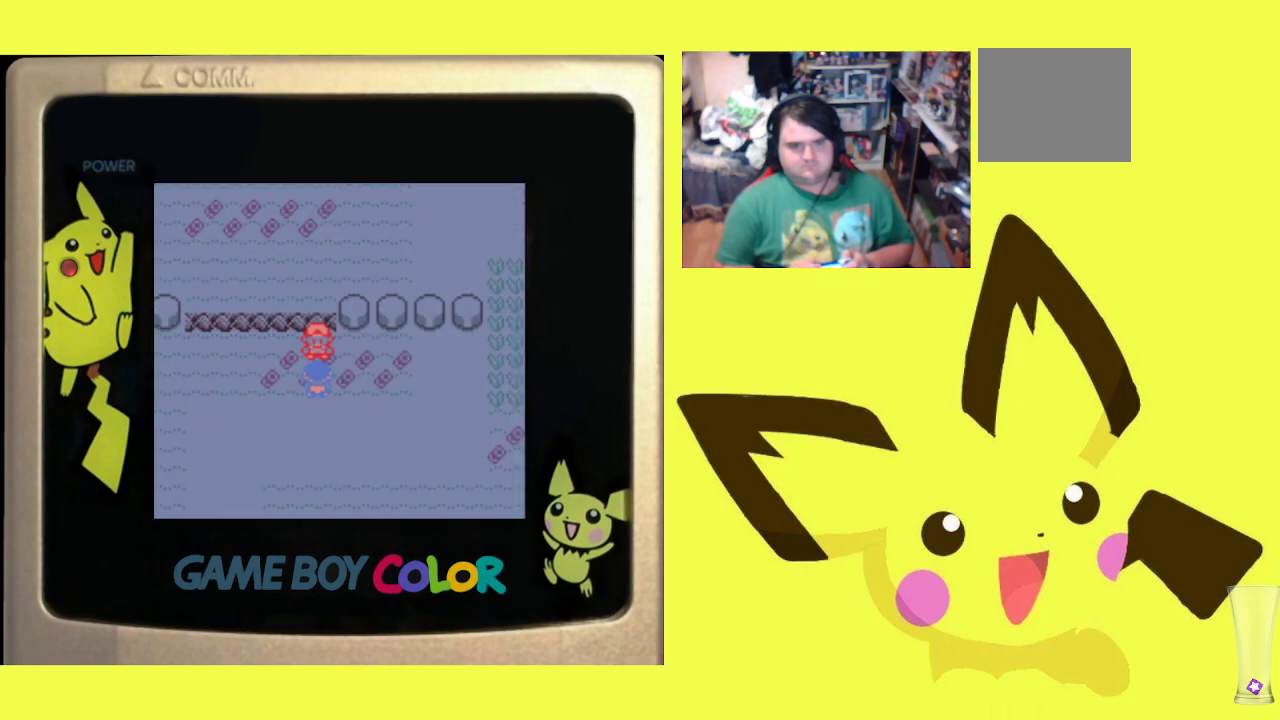
{"buttons": ["DPAD_DOWN"], "events": [[33, "CROSS", "down"], [133, "CROSS", "up"], [267, "R1", "up"], [350, "DPAD_DOWN", "down"]]}
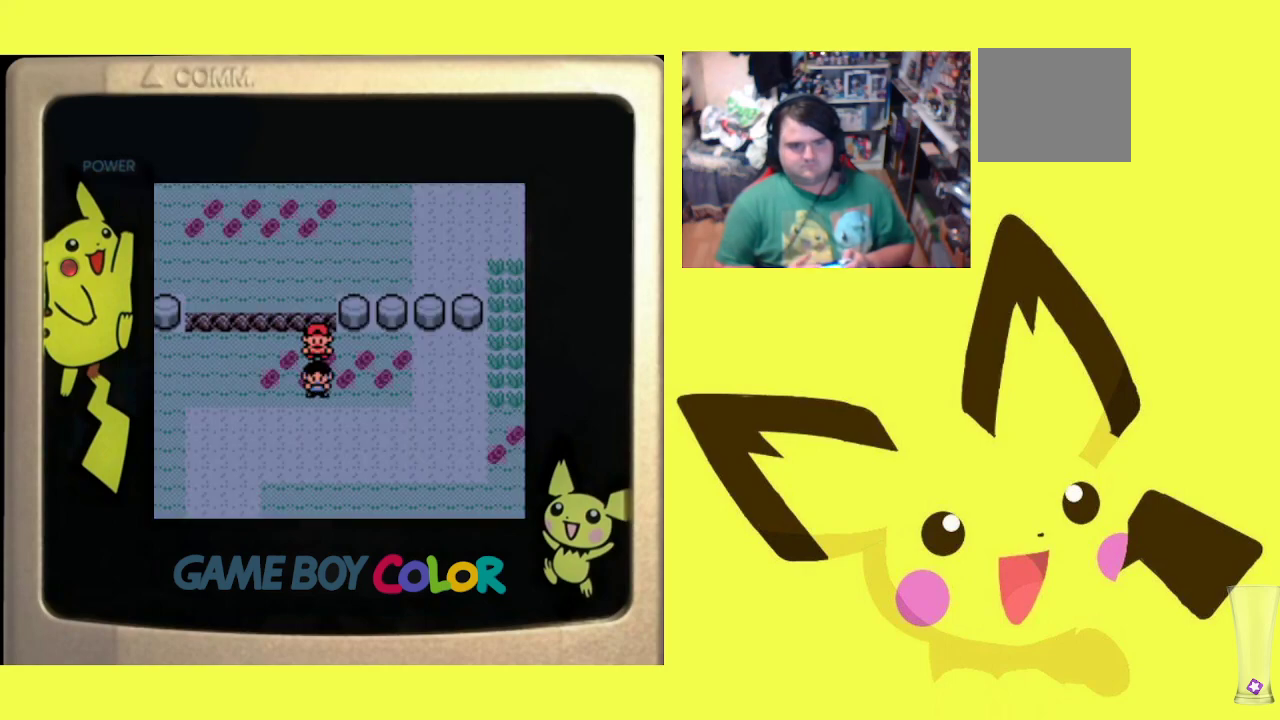
{"buttons": ["DPAD_DOWN"], "events": [[50, "DPAD_DOWN", "up"], [50, "DPAD_LEFT", "down"], [283, "DPAD_DOWN", "down"], [300, "DPAD_LEFT", "up"]]}
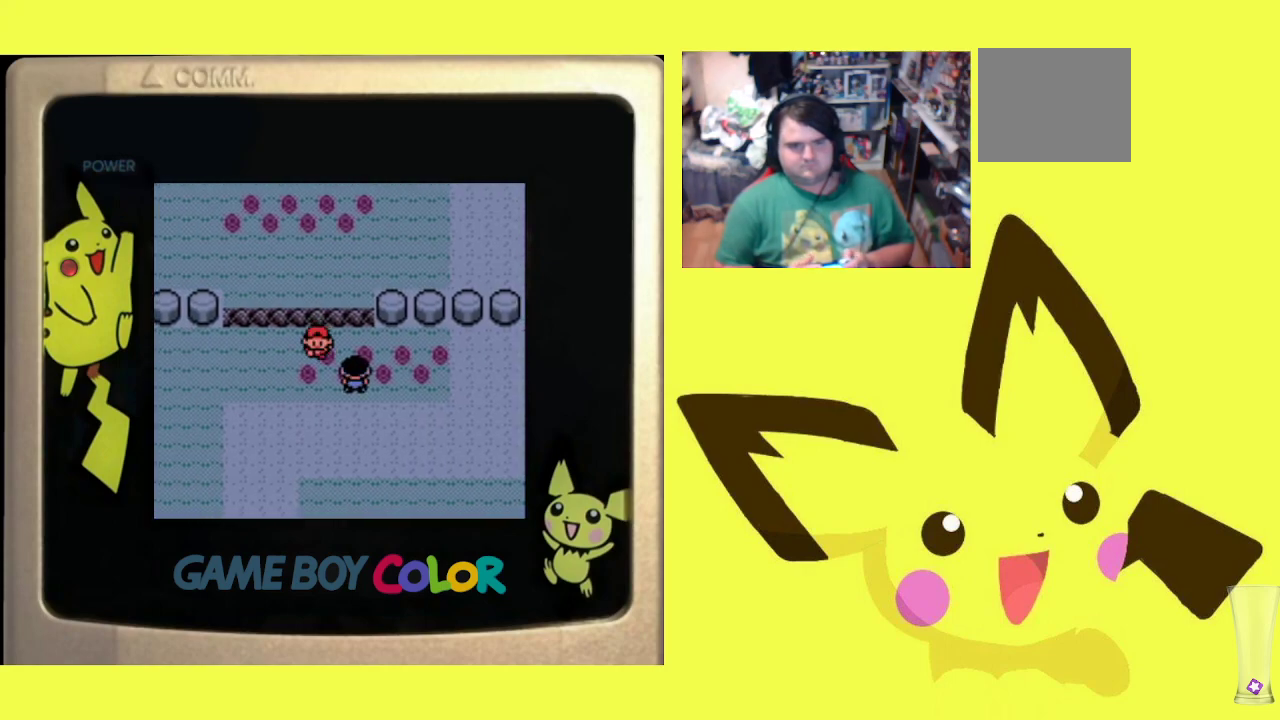
{"buttons": ["DPAD_DOWN"], "events": []}
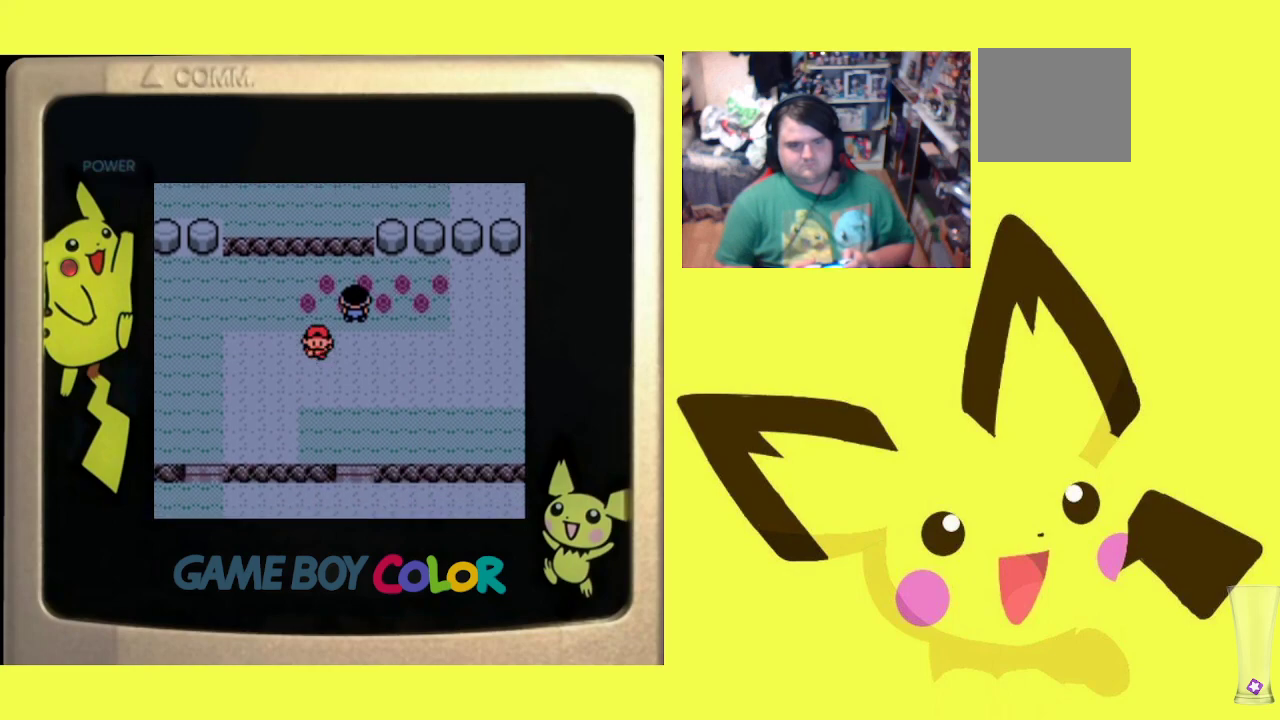
{"buttons": ["DPAD_RIGHT"], "events": [[400, "DPAD_DOWN", "up"], [417, "DPAD_RIGHT", "down"]]}
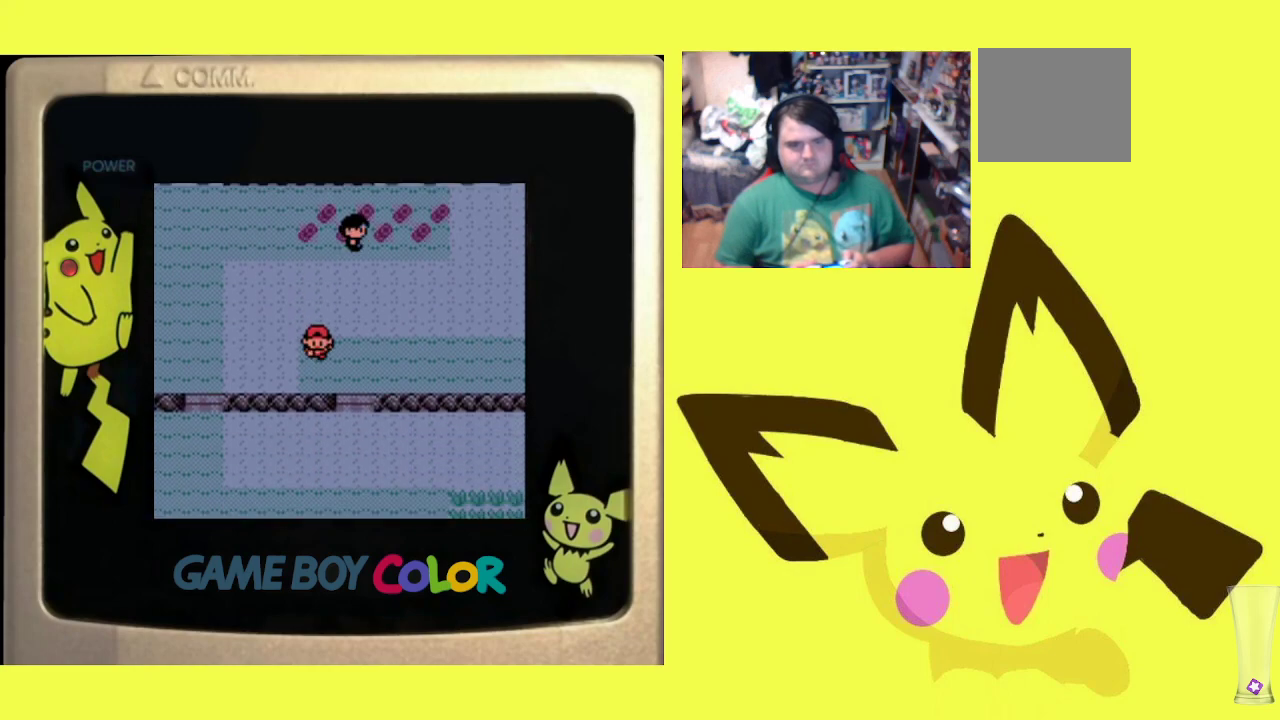
{"buttons": ["DPAD_DOWN"], "events": [[150, "DPAD_DOWN", "down"], [200, "DPAD_RIGHT", "up"]]}
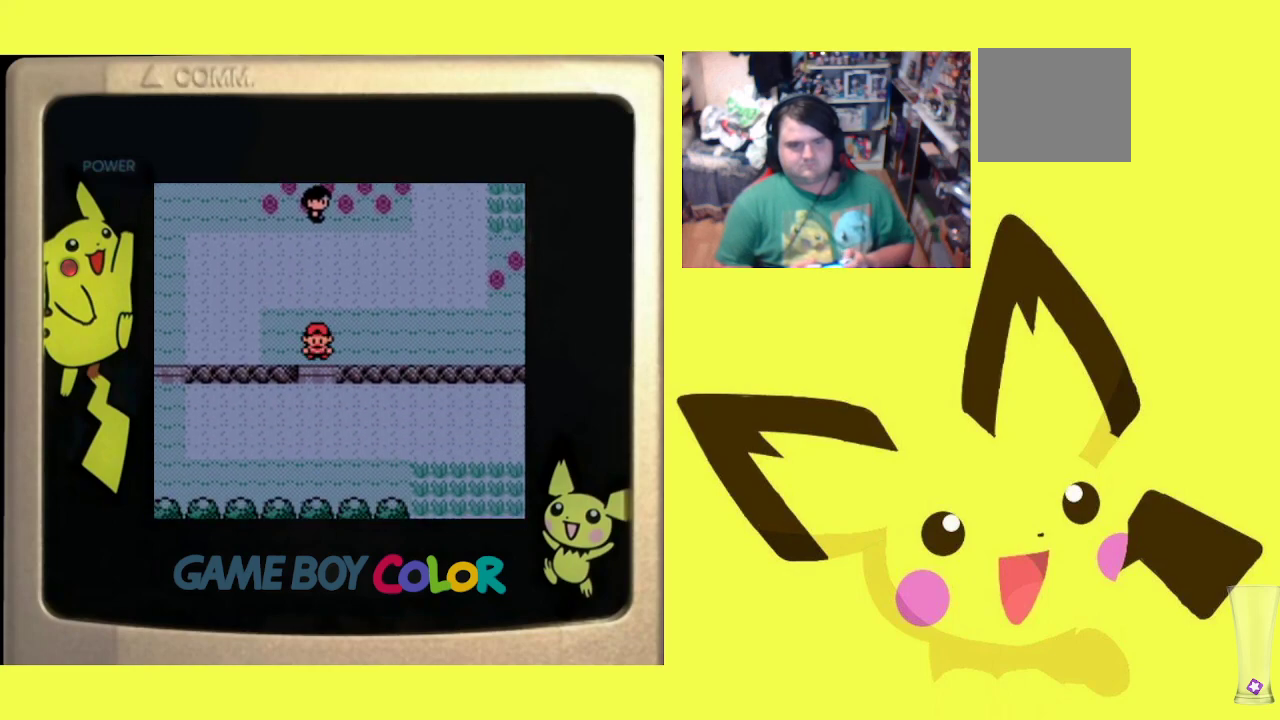
{"buttons": ["DPAD_DOWN"], "events": []}
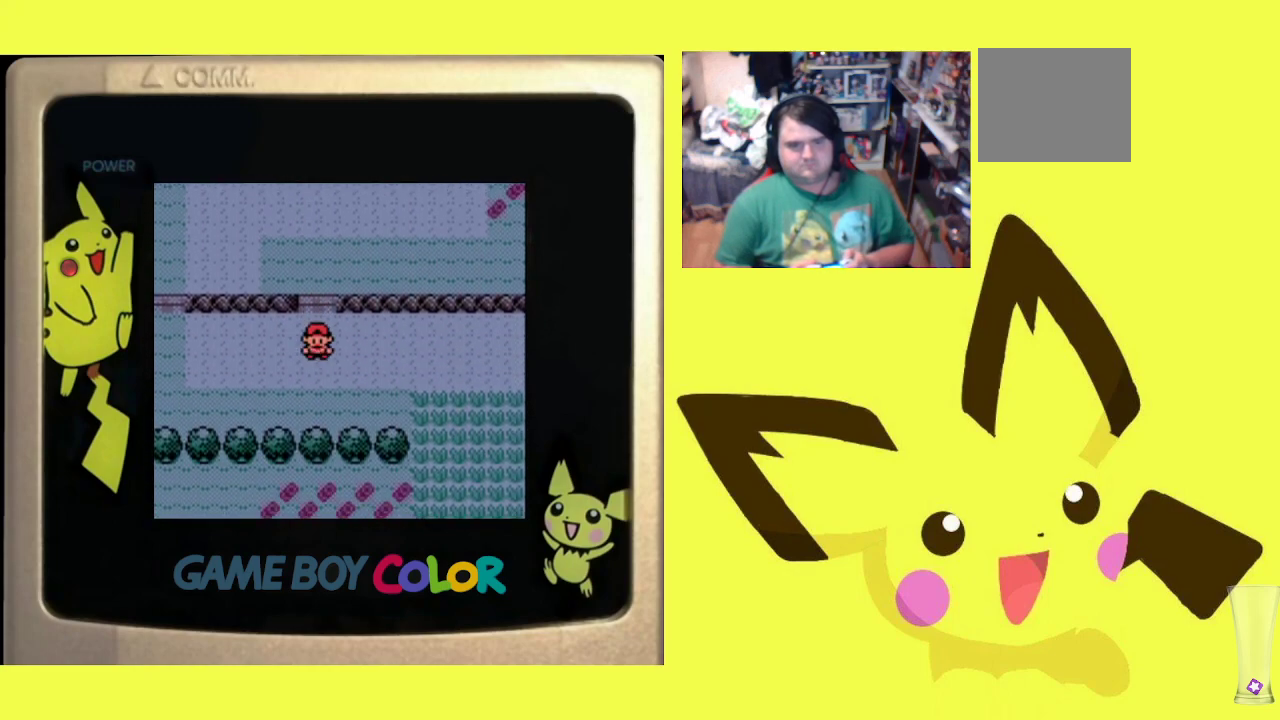
{"buttons": ["DPAD_RIGHT"], "events": [[17, "DPAD_DOWN", "up"], [67, "DPAD_RIGHT", "down"]]}
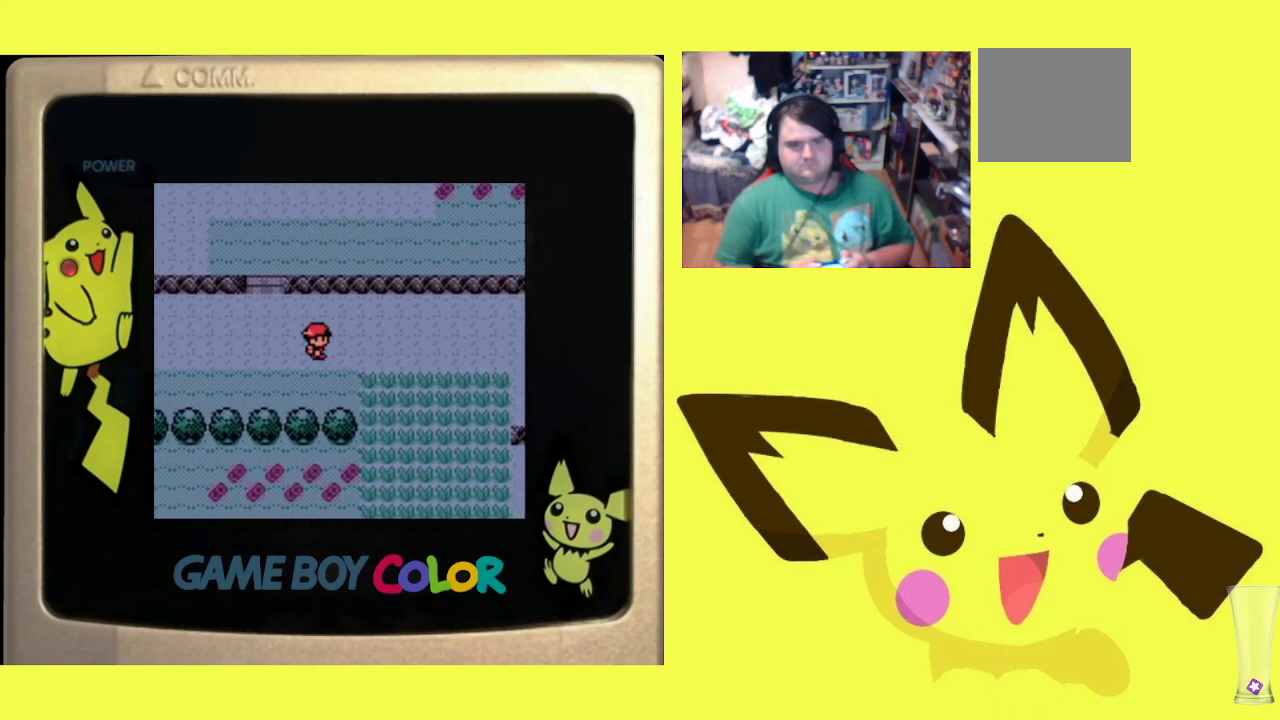
{"buttons": ["DPAD_RIGHT"], "events": []}
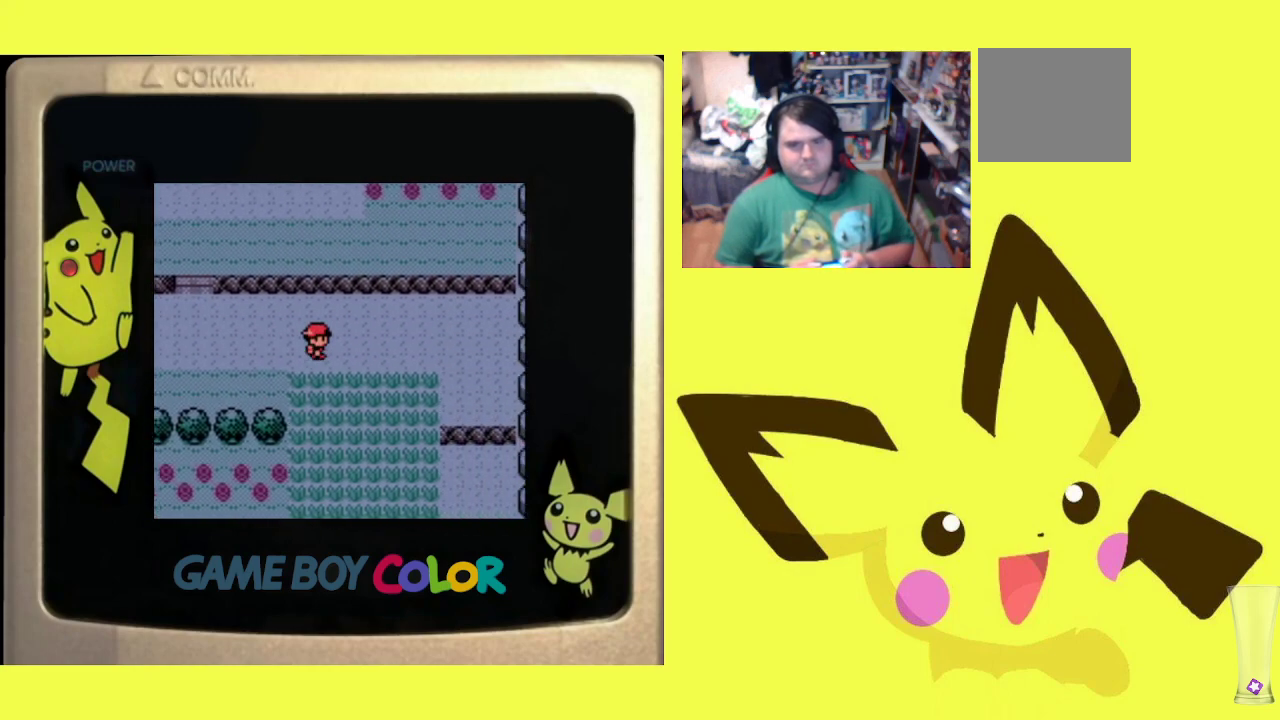
{"buttons": ["DPAD_RIGHT"], "events": []}
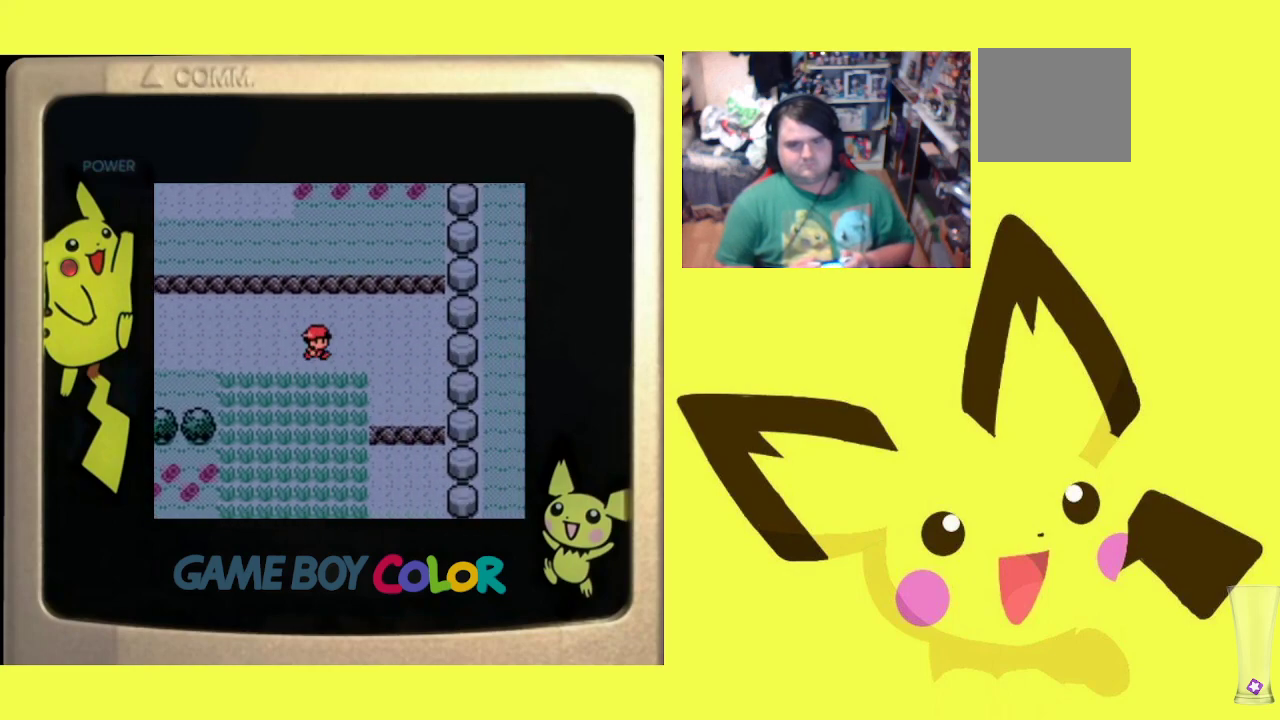
{"buttons": ["DPAD_DOWN"], "events": [[300, "DPAD_DOWN", "down"], [350, "DPAD_RIGHT", "up"]]}
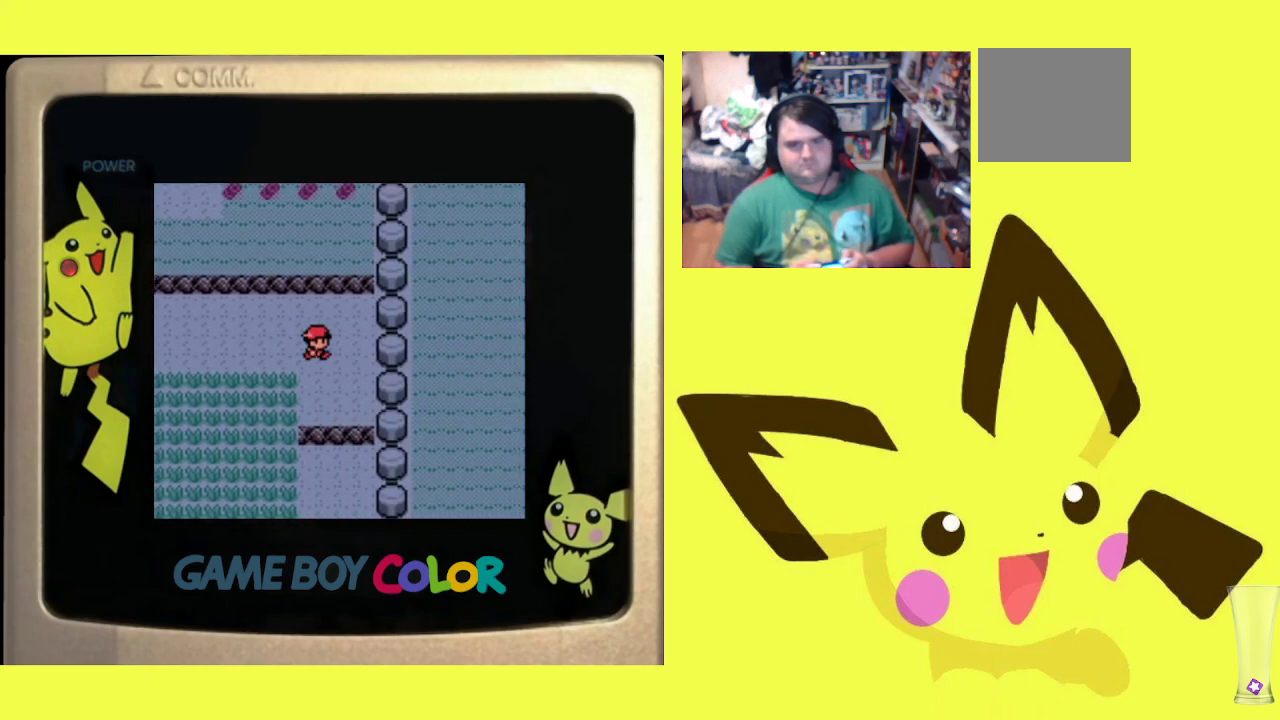
{"buttons": ["DPAD_DOWN"], "events": []}
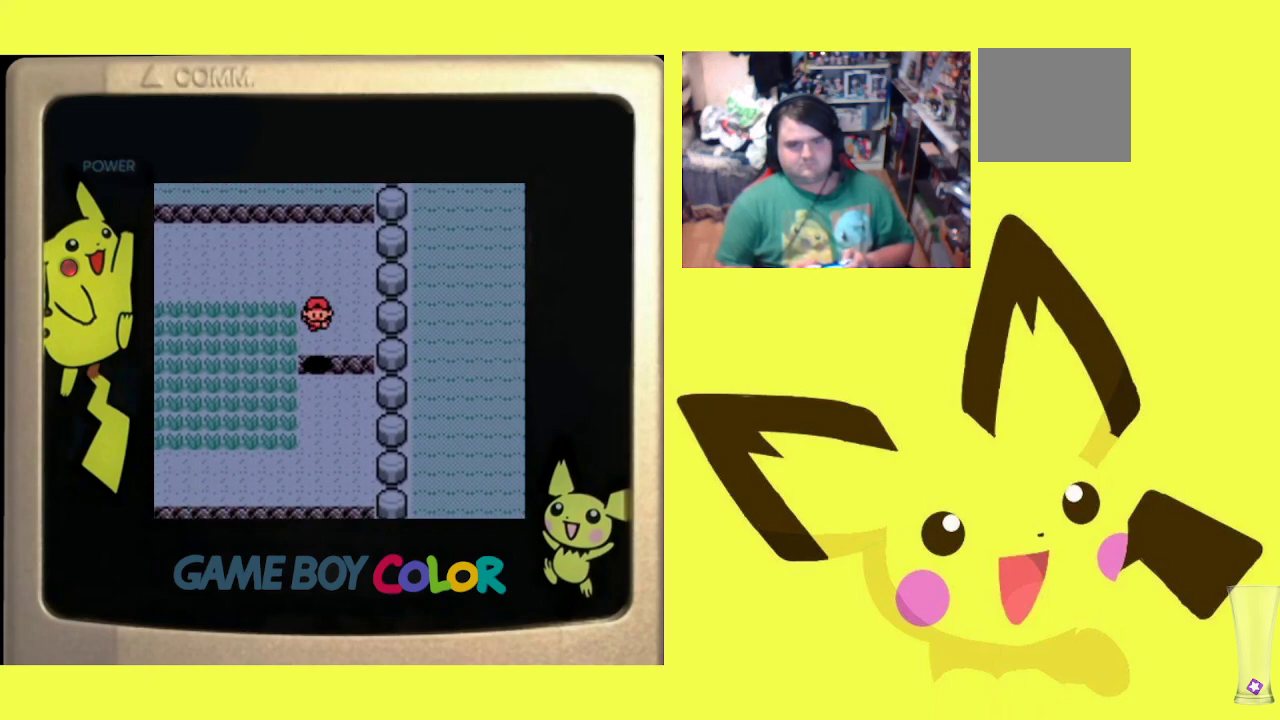
{"buttons": ["DPAD_DOWN"], "events": []}
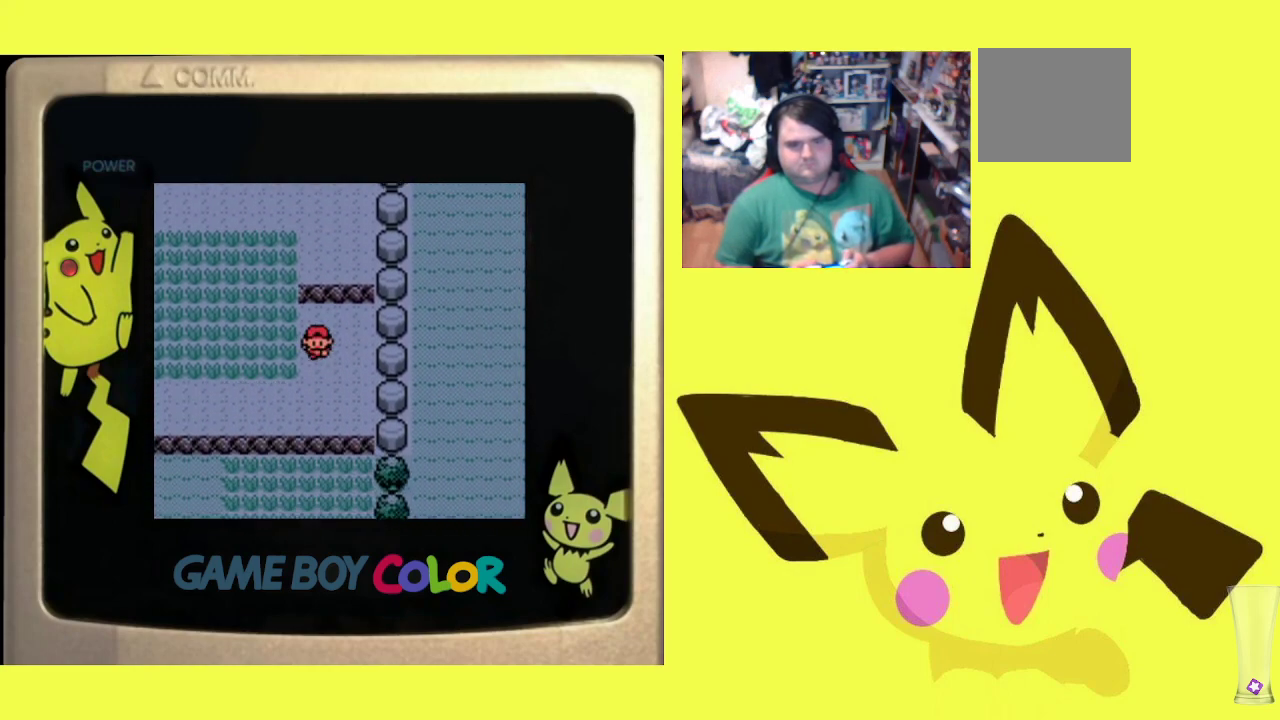
{"buttons": ["DPAD_LEFT"], "events": [[200, "DPAD_DOWN", "up"], [200, "DPAD_LEFT", "down"]]}
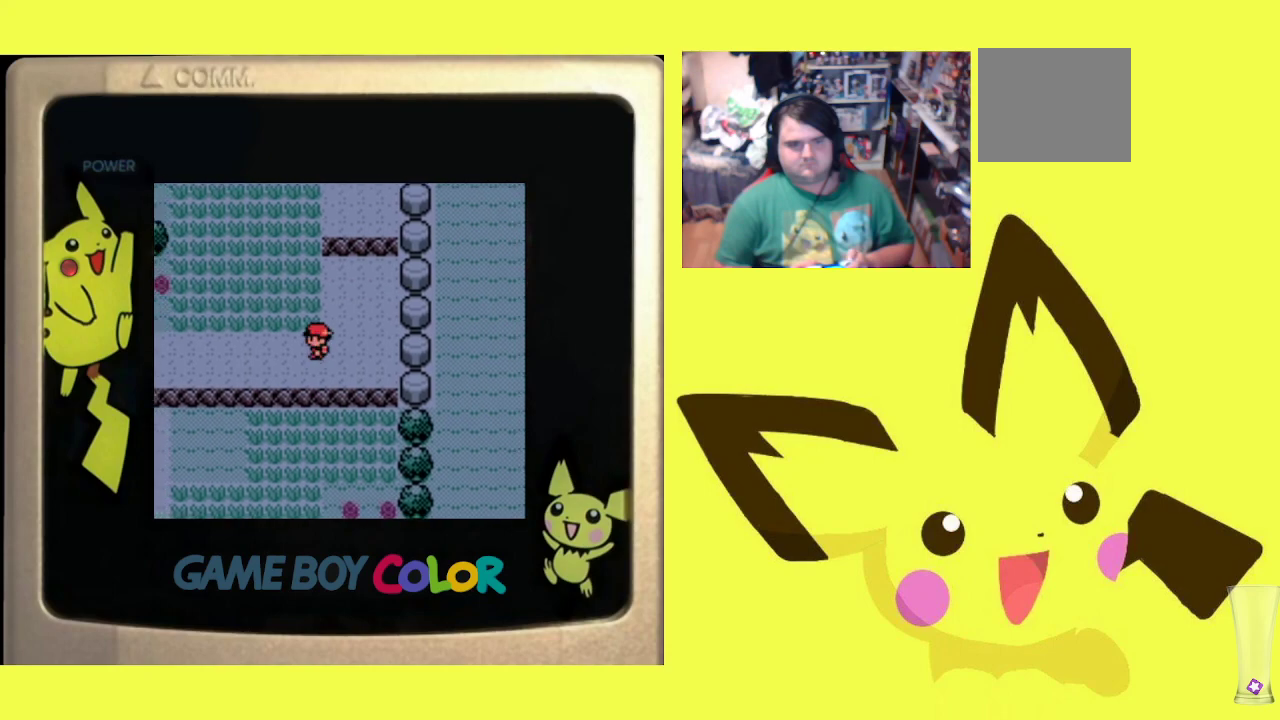
{"buttons": ["DPAD_LEFT"], "events": []}
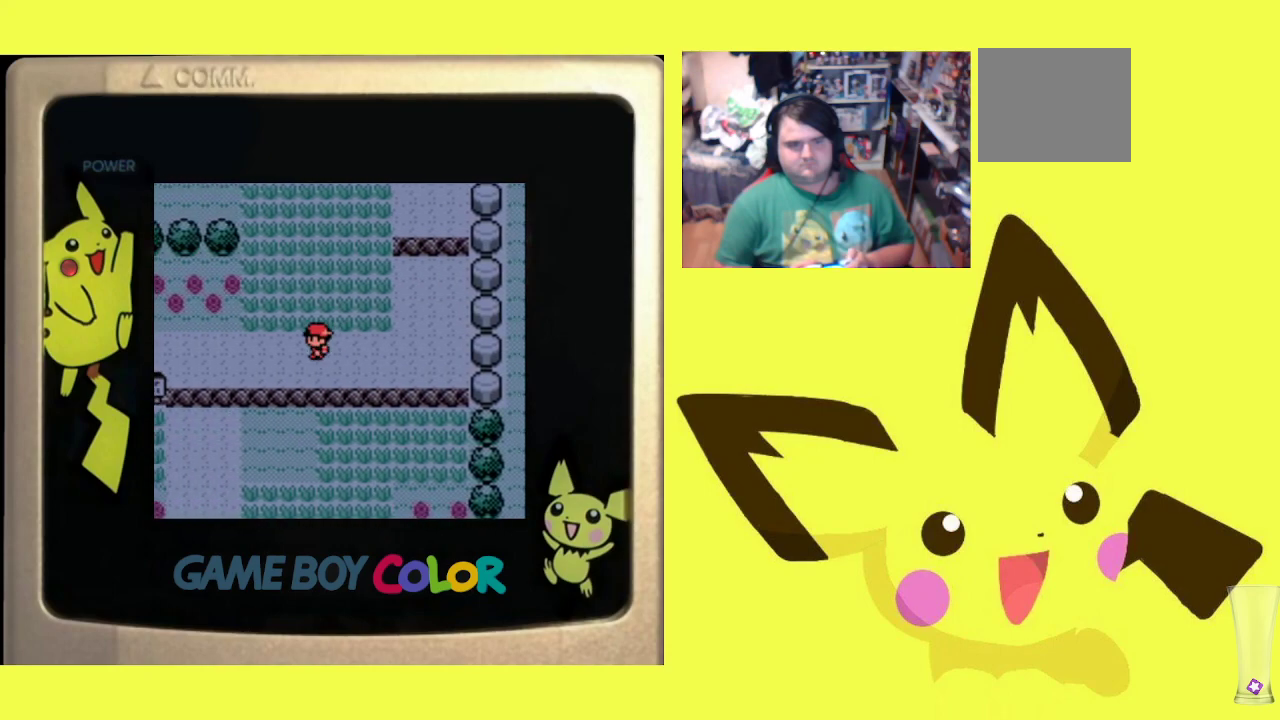
{"buttons": ["DPAD_LEFT"], "events": []}
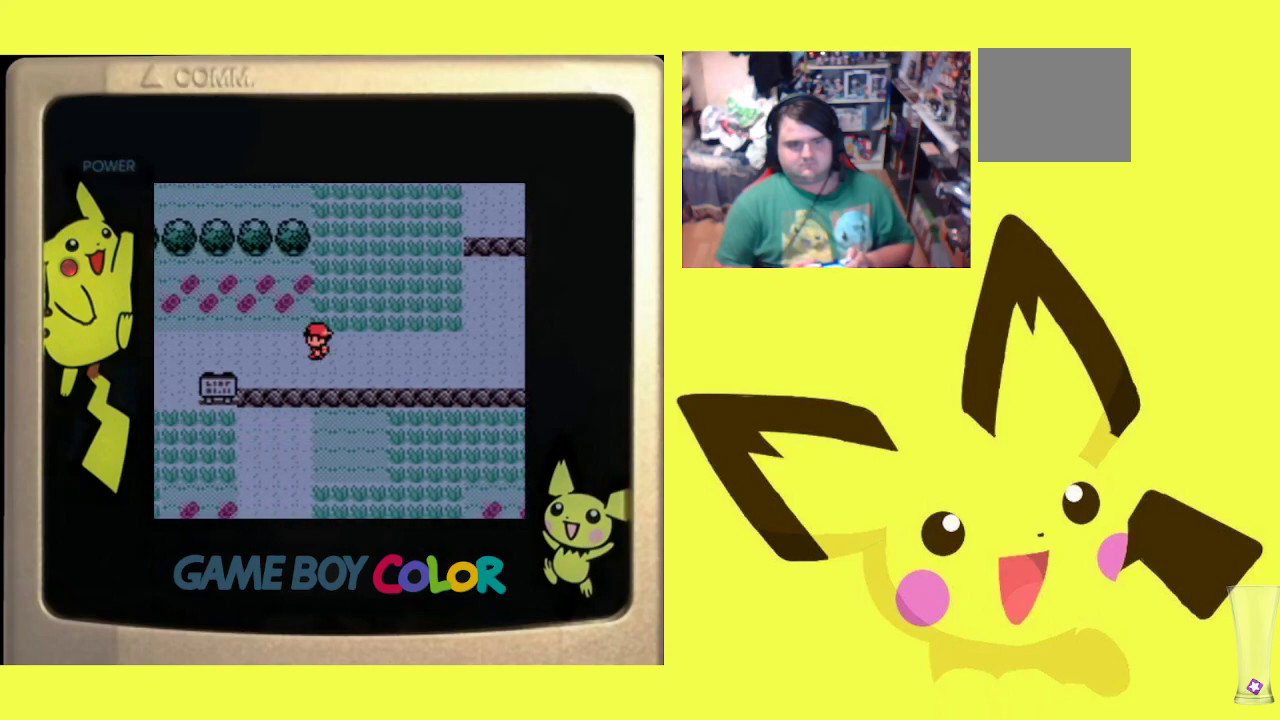
{"buttons": ["DPAD_LEFT"], "events": []}